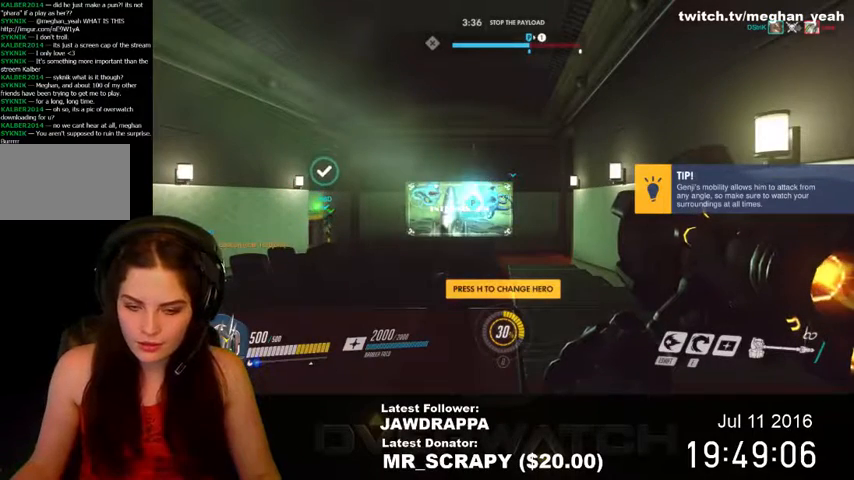
Gameplay with keyboard and mouse; each line is a JSON object with the keys and mouse buttons held at the frame after it. "events" lists presses ("down") and releases ("up") of "1", "2", "3", "4", "5", "a", "alt", "c", "ctrl", "d", "e", "f", "q", "r", "s", "shift", "space", "tab", "v", "w", "x", "z", "mouse_left", "mouse_right", "mouse_wheel_up" and "mouse_wheel_down" between this image and that frame as [ms after this image, input, new state], when the widget could be followed in between. "mouse_left", "mouse_right", "mouse_wheel_up", "mouse_wheel_down" = the "left", "right", "wheel_up", "wheel_down" buttons of the "mouse" list. No other keys are recorded. Mouse movement is not recorded. Not read: mouse_middle.
{"keys": [], "mouse": ["left"], "events": [[467, "mouse_left", "down"]]}
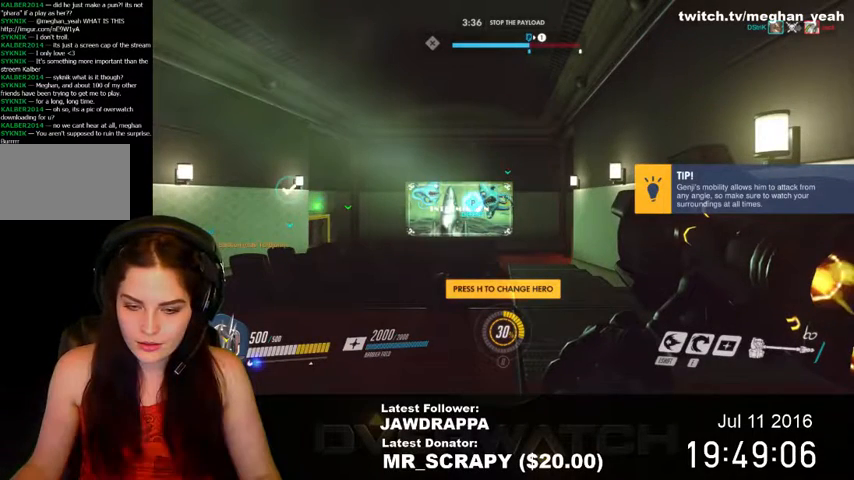
{"keys": [], "mouse": ["left"], "events": []}
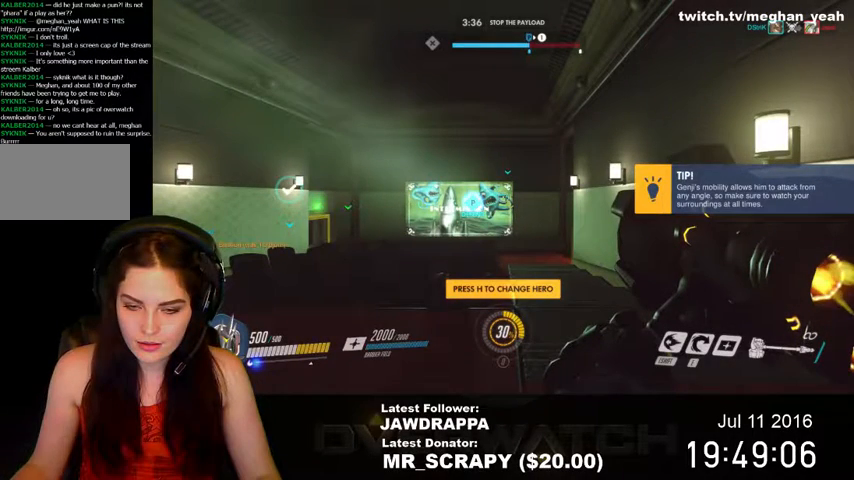
{"keys": [], "mouse": ["left"], "events": []}
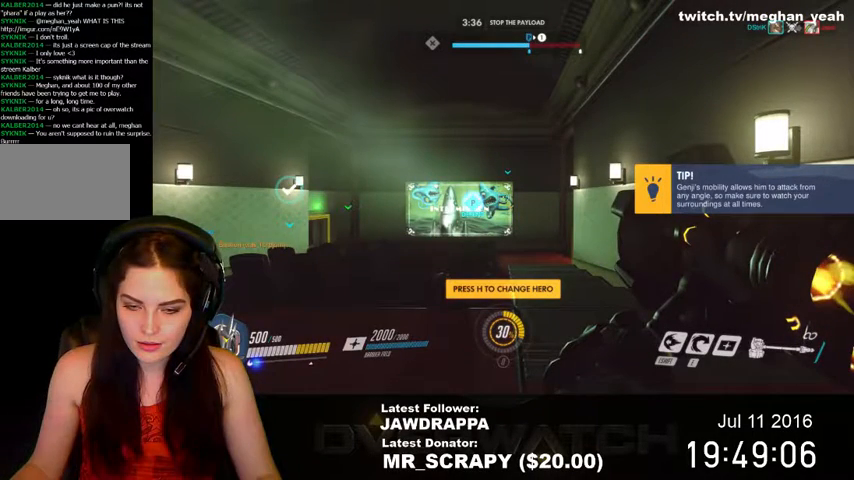
{"keys": [], "mouse": [], "events": [[67, "mouse_left", "up"]]}
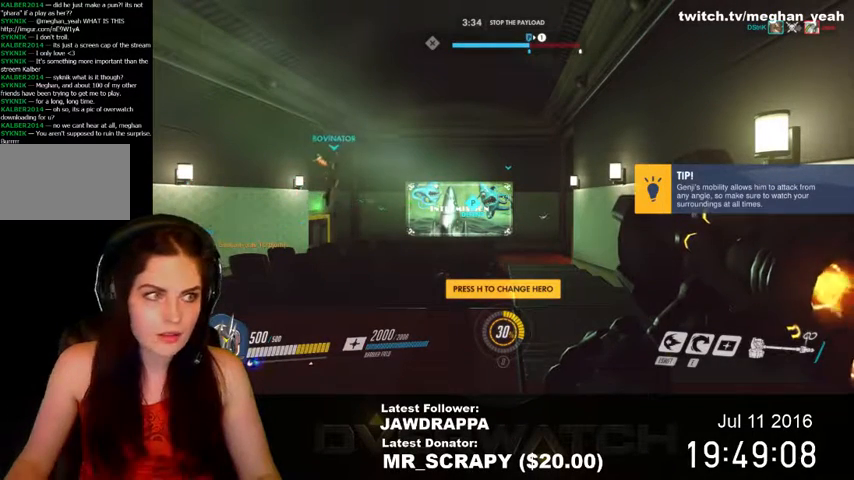
{"keys": [], "mouse": [], "events": []}
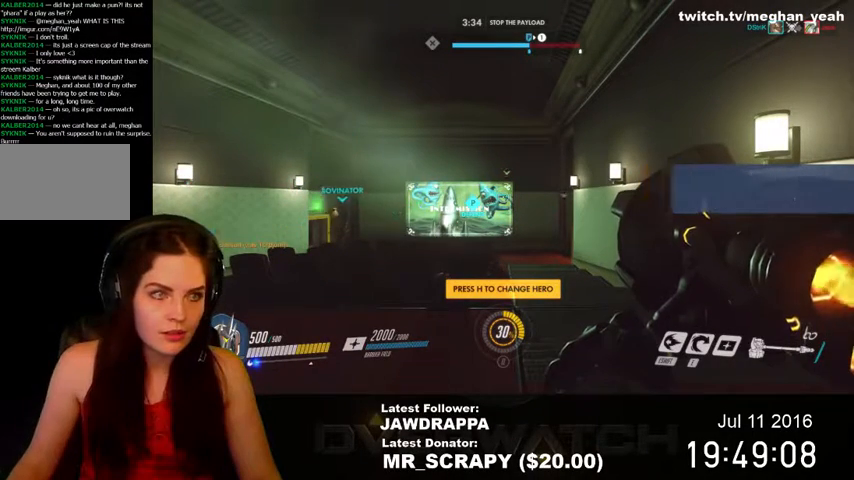
{"keys": [], "mouse": [], "events": []}
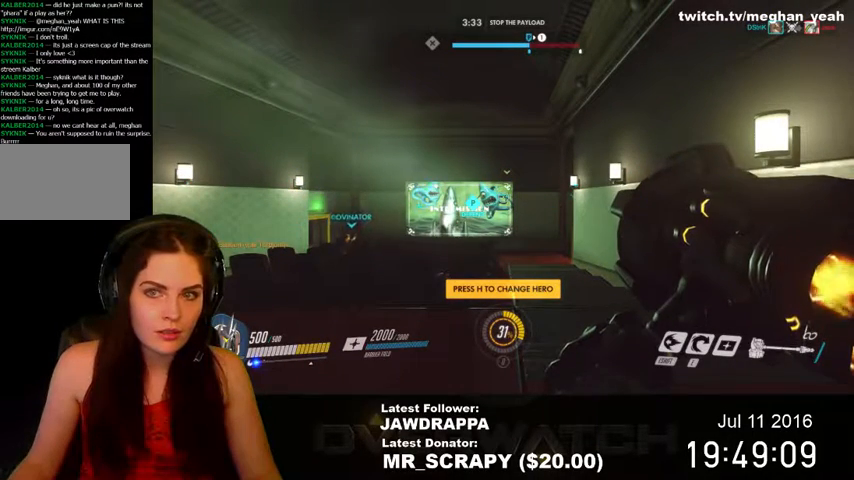
{"keys": [], "mouse": [], "events": []}
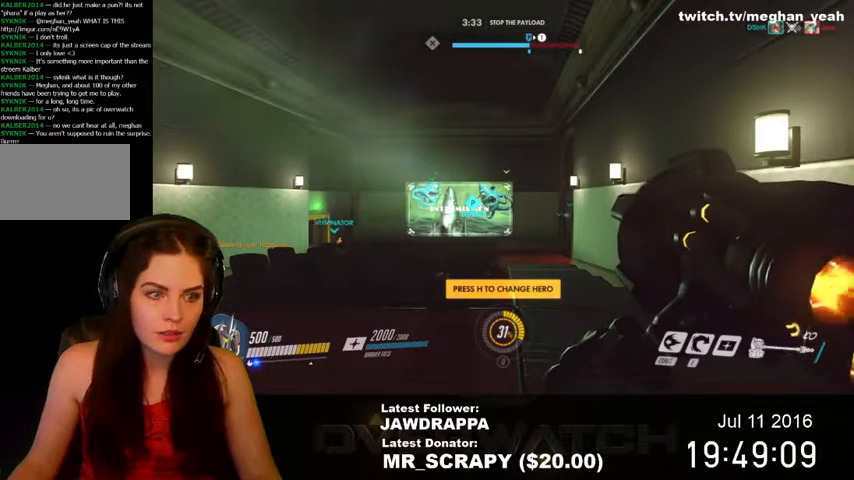
{"keys": [], "mouse": [], "events": []}
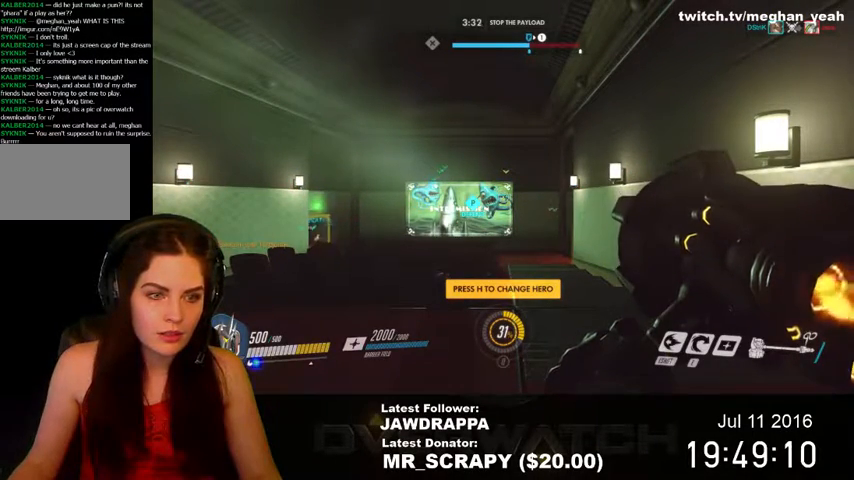
{"keys": [], "mouse": [], "events": [[34, "mouse_left", "down"], [167, "mouse_left", "up"]]}
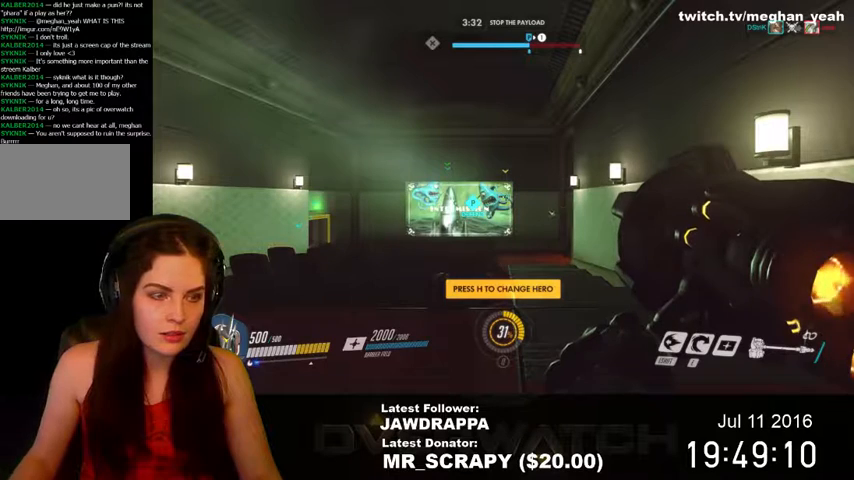
{"keys": [], "mouse": [], "events": []}
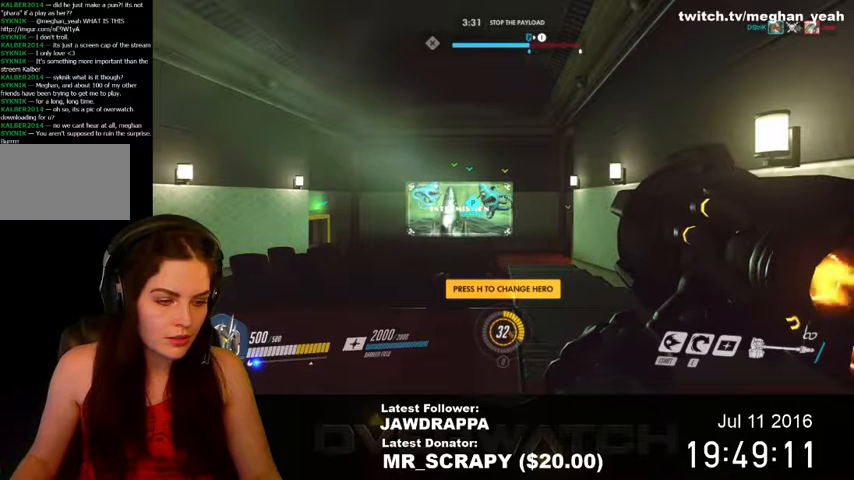
{"keys": [], "mouse": [], "events": []}
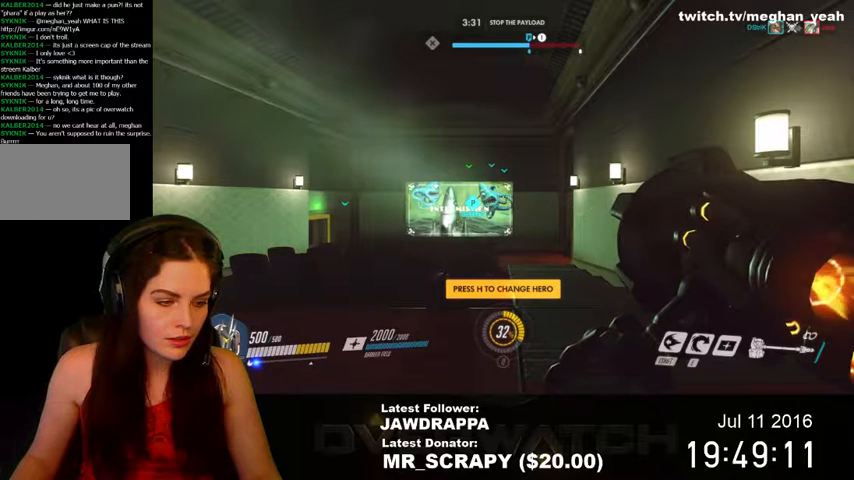
{"keys": [], "mouse": [], "events": []}
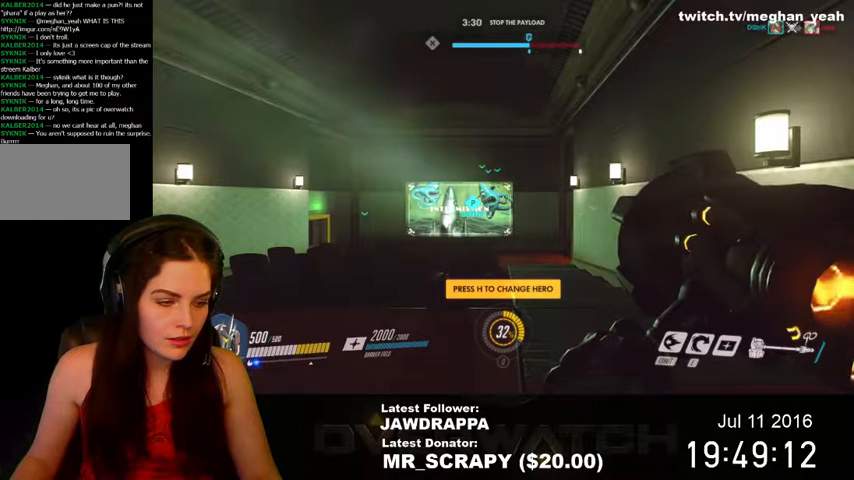
{"keys": [], "mouse": [], "events": []}
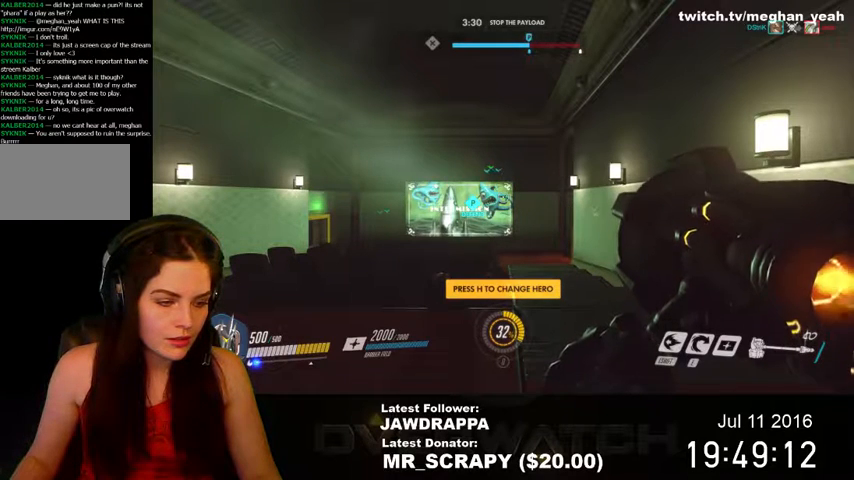
{"keys": [], "mouse": [], "events": [[367, "mouse_left", "down"], [500, "mouse_left", "up"]]}
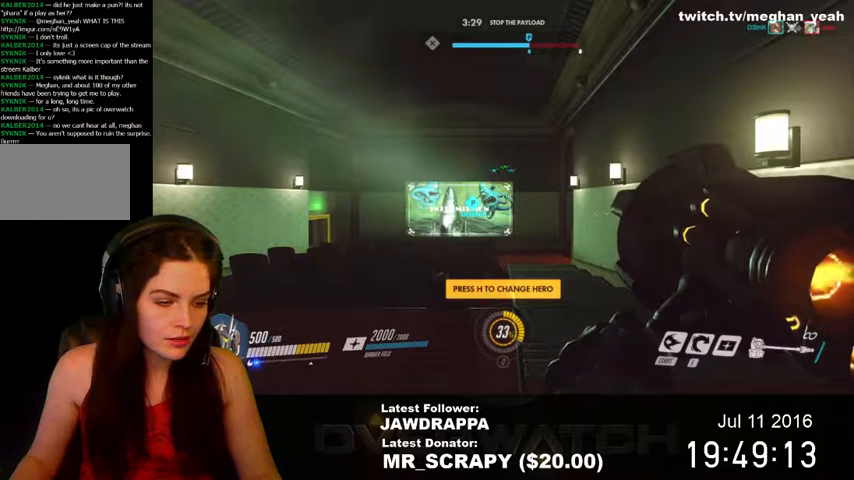
{"keys": [], "mouse": ["left"], "events": [[500, "mouse_left", "down"]]}
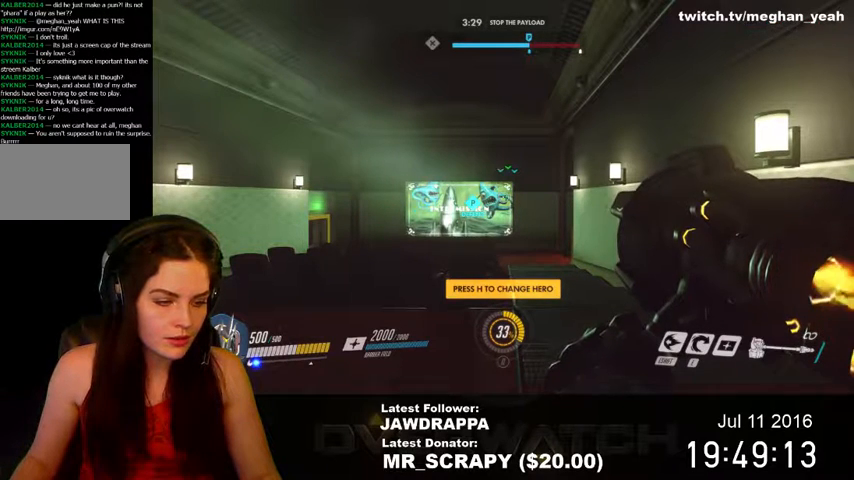
{"keys": [], "mouse": [], "events": [[434, "mouse_left", "up"]]}
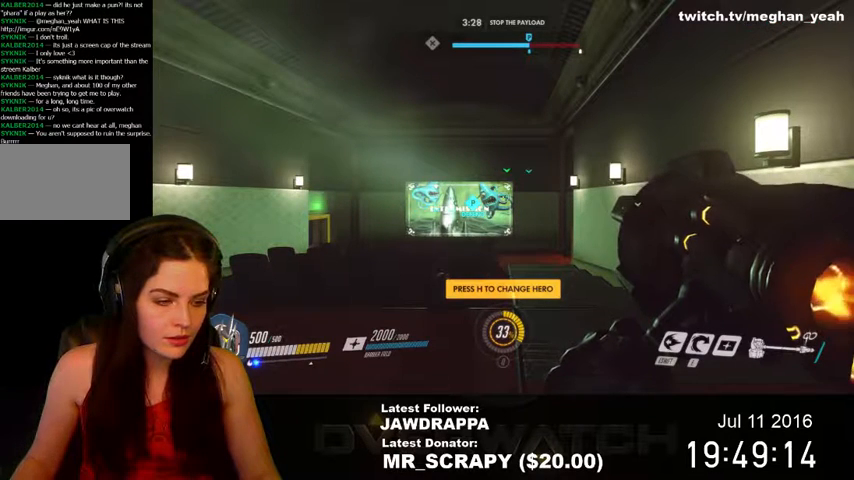
{"keys": [], "mouse": ["left"], "events": [[434, "mouse_left", "down"]]}
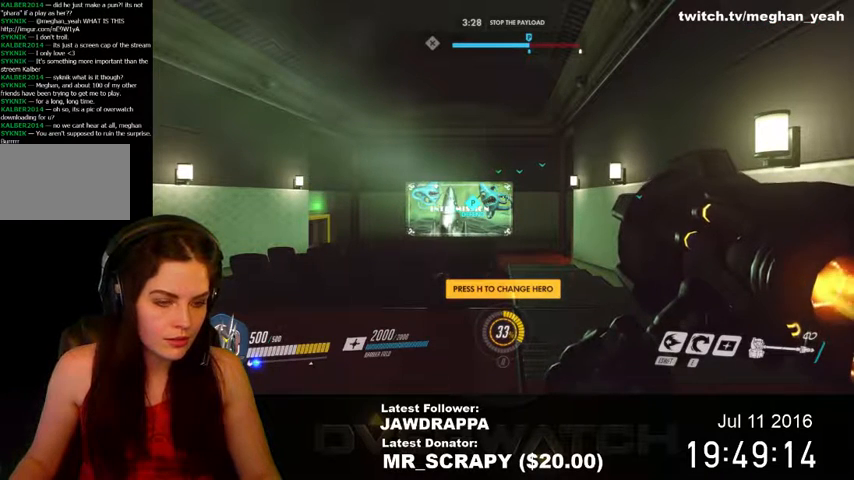
{"keys": [], "mouse": [], "events": [[234, "mouse_left", "up"]]}
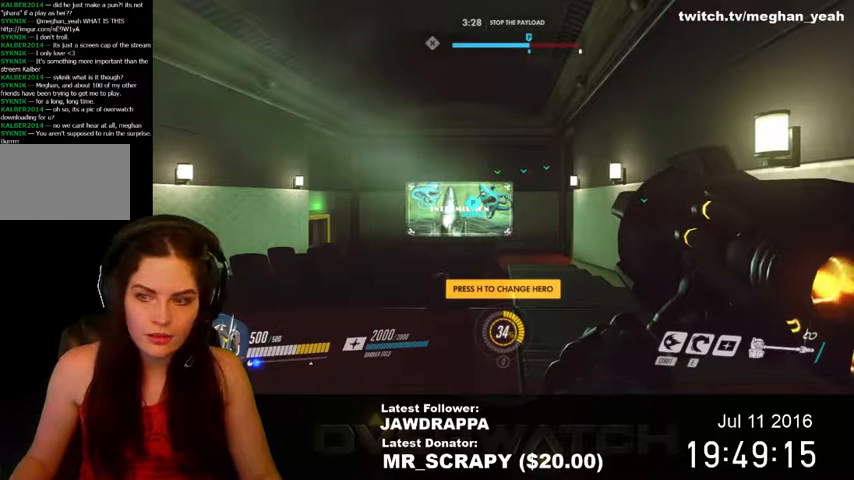
{"keys": [], "mouse": [], "events": []}
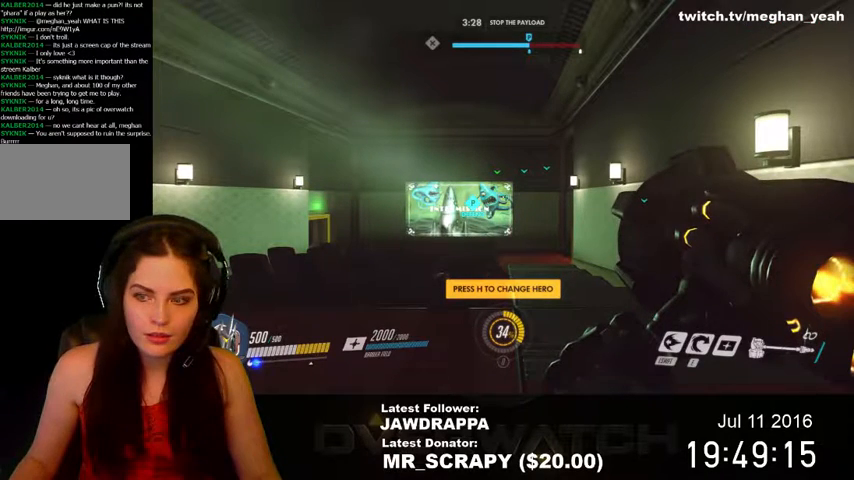
{"keys": [], "mouse": [], "events": []}
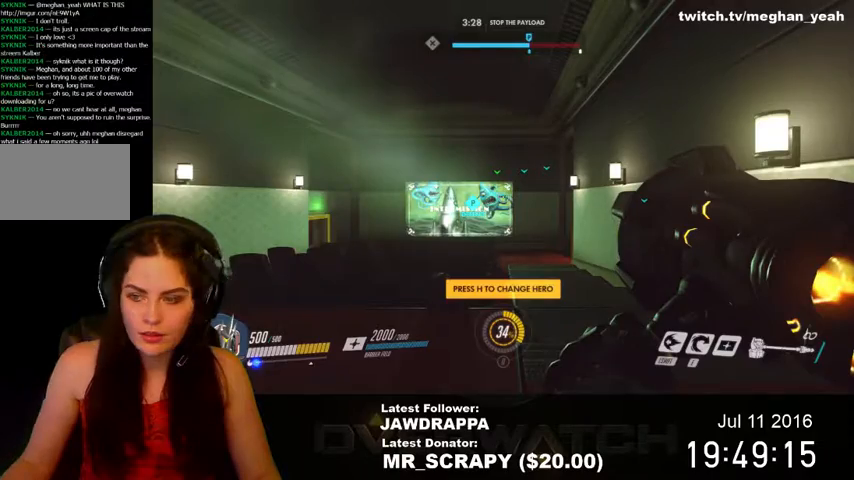
{"keys": ["w"], "mouse": [], "events": [[134, "w", "down"]]}
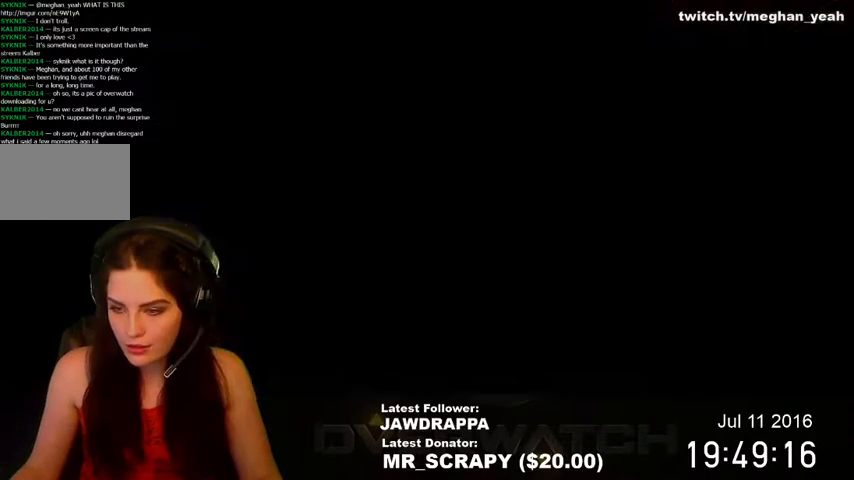
{"keys": ["w"], "mouse": [], "events": [[167, "w", "up"], [434, "w", "down"]]}
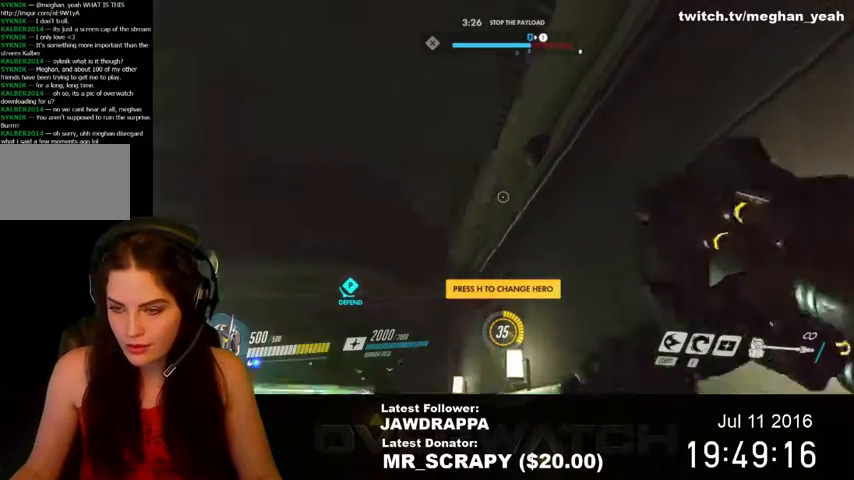
{"keys": ["w"], "mouse": [], "events": []}
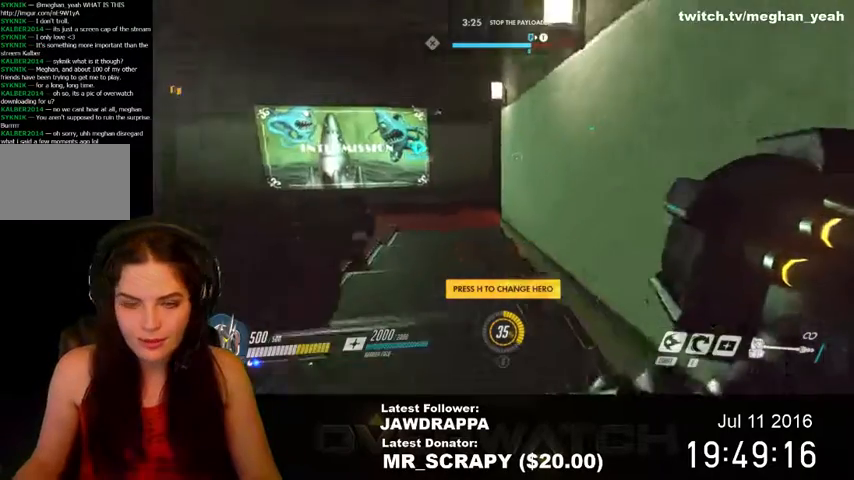
{"keys": ["a", "w"], "mouse": [], "events": [[34, "d", "down"], [167, "d", "up"], [234, "a", "down"]]}